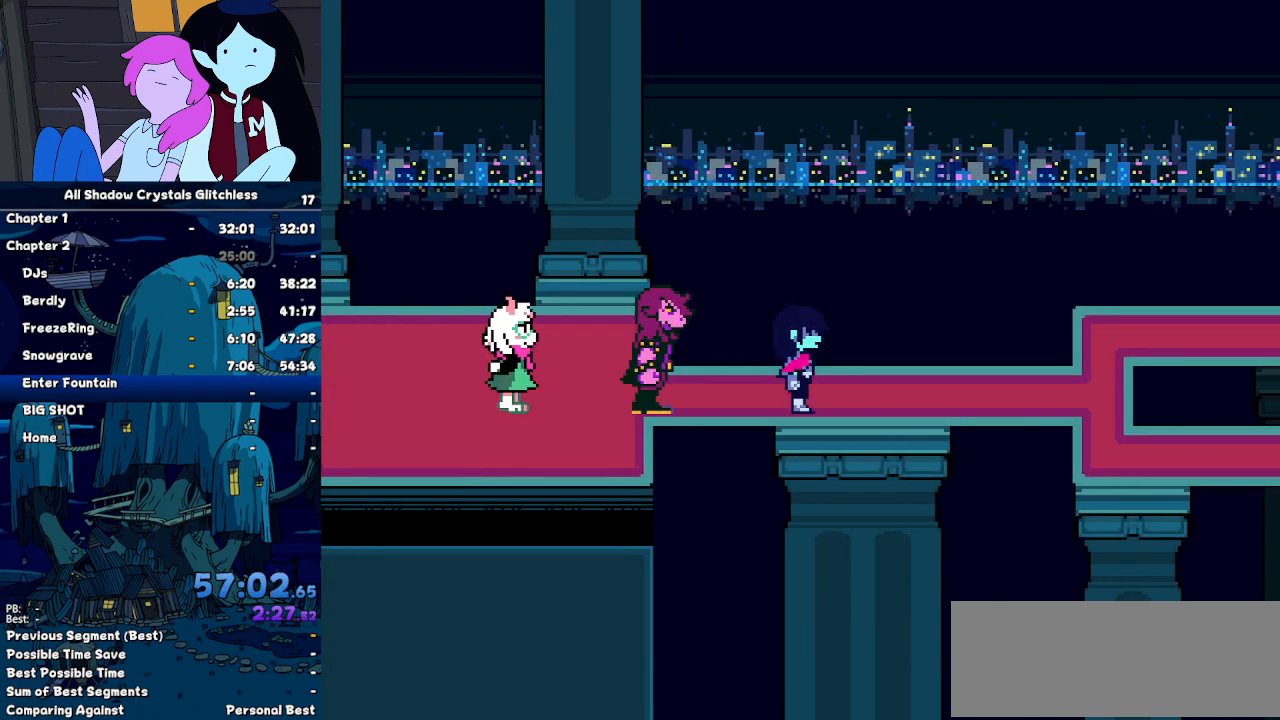
Gameplay with keyboard; each line is a JSON object with the keys held at the frame after it. "events" lists presses ("down") and releases ("up") of "c", "down", "left", "return", "right", "up", "x" and "z" between this image and that frame as [ms after this image, input, new state], when the widget could be followed in between. No other keys are recorded. Mouse input is not recorded. Not read: ctrl shift.
{"keys": ["right"], "events": []}
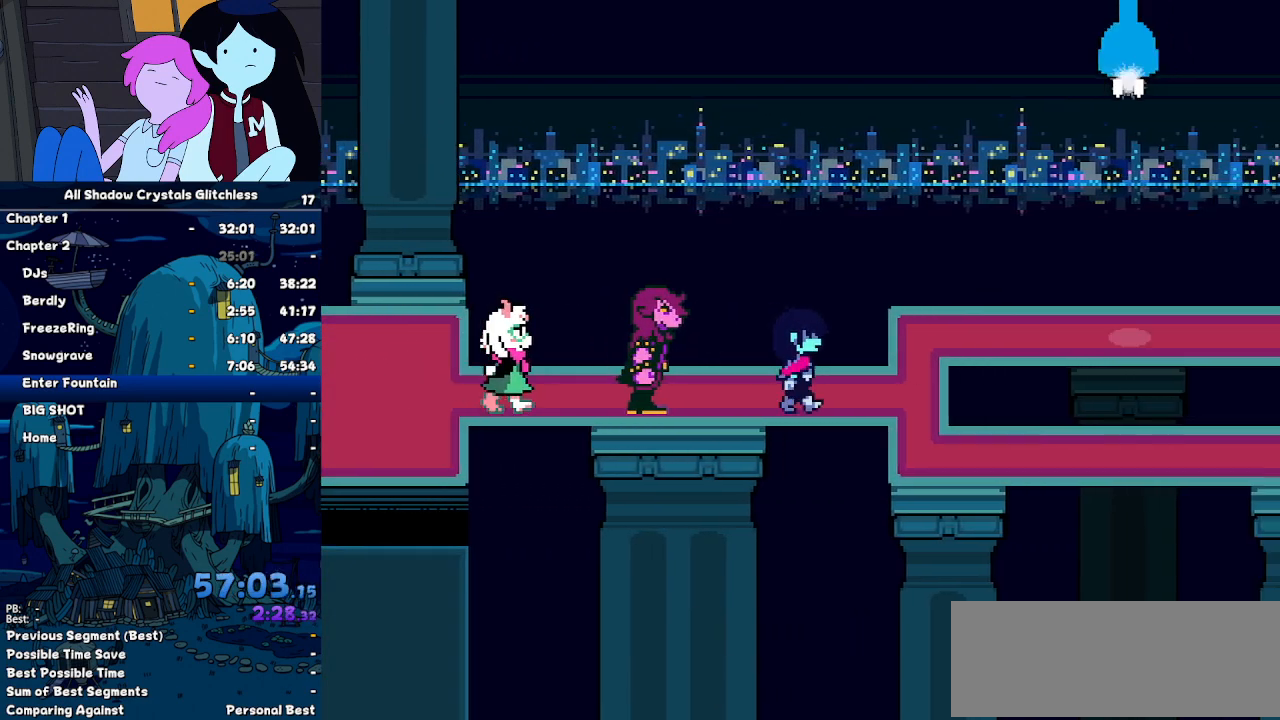
{"keys": ["right"], "events": [[367, "down", "down"], [367, "right", "up"], [400, "right", "down"], [500, "down", "up"]]}
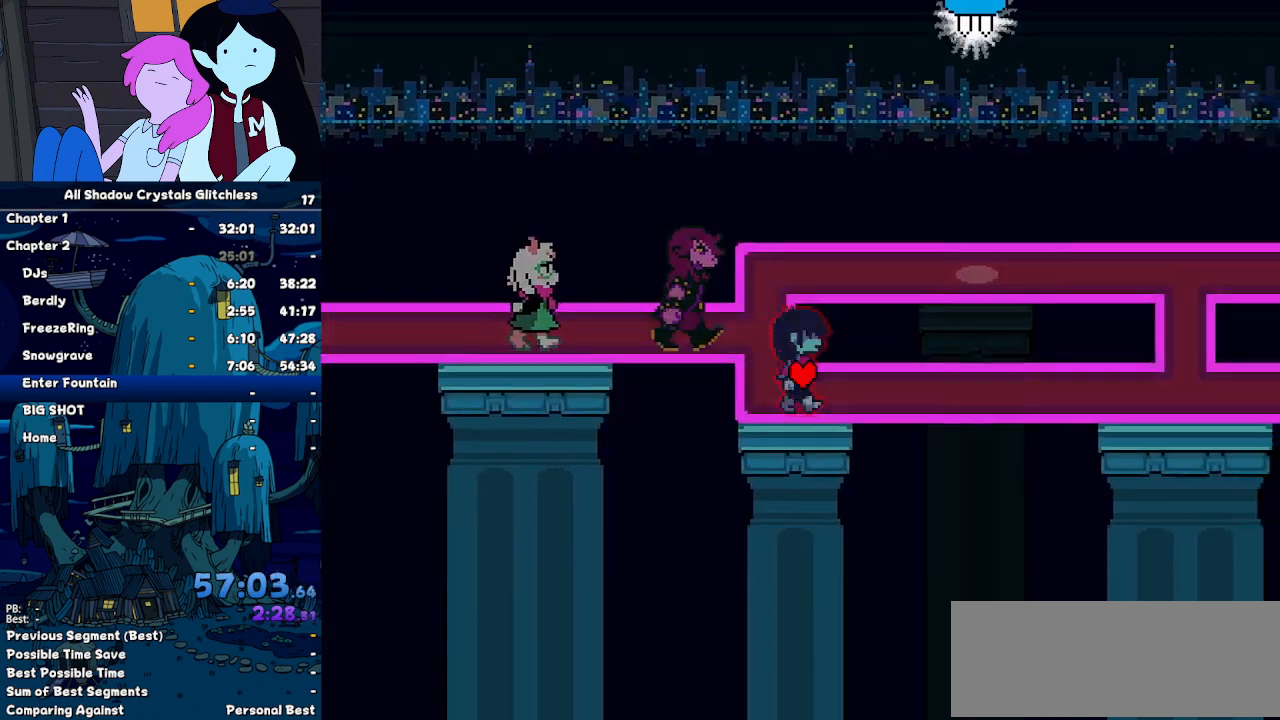
{"keys": ["right"], "events": []}
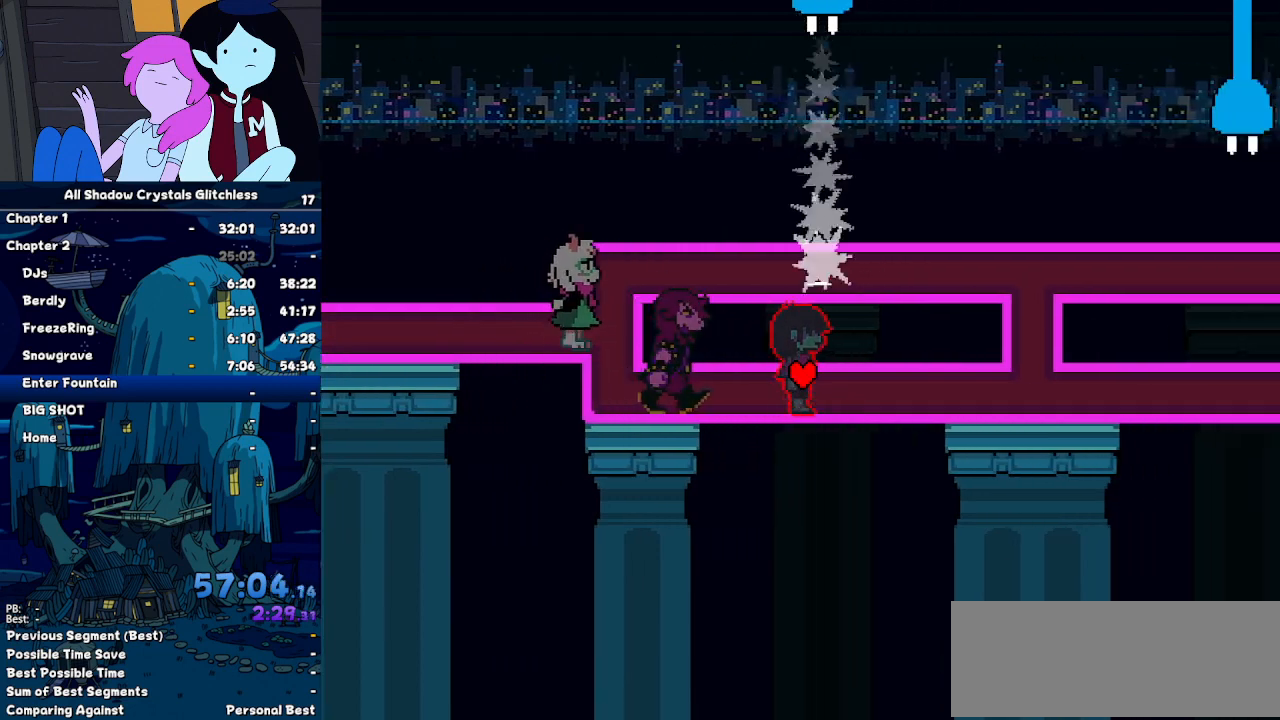
{"keys": ["right"], "events": []}
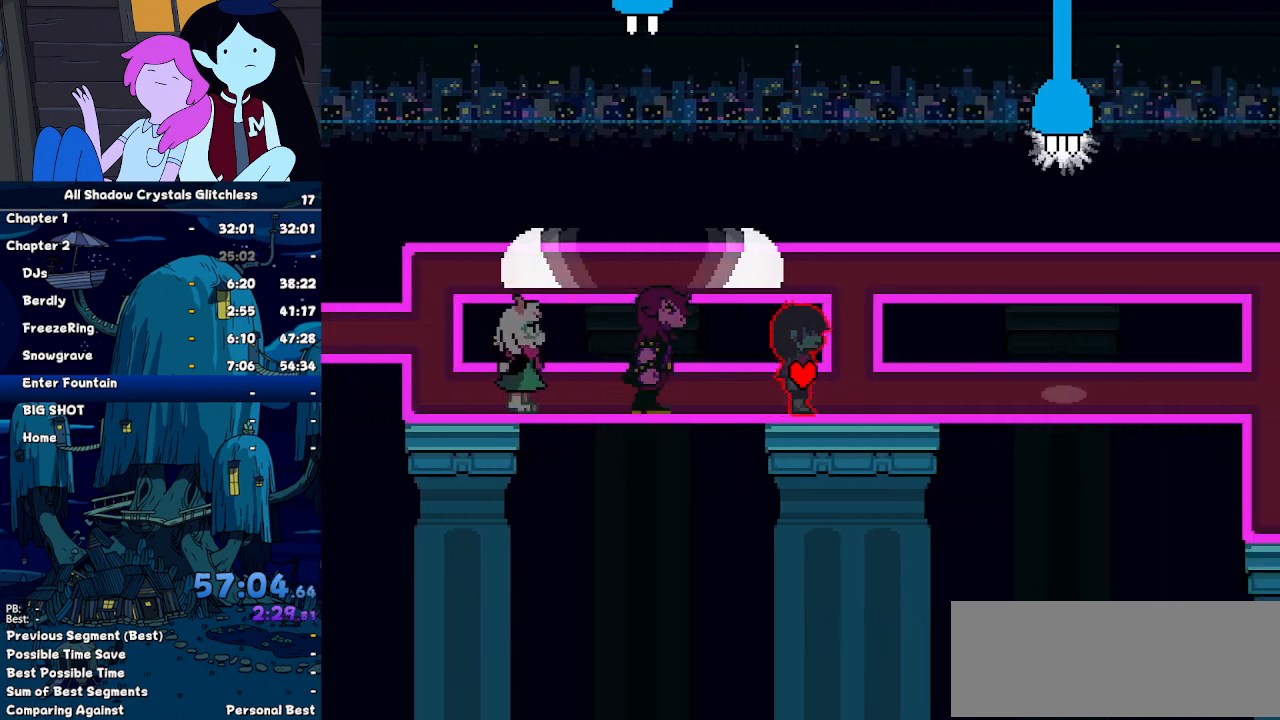
{"keys": ["right"], "events": []}
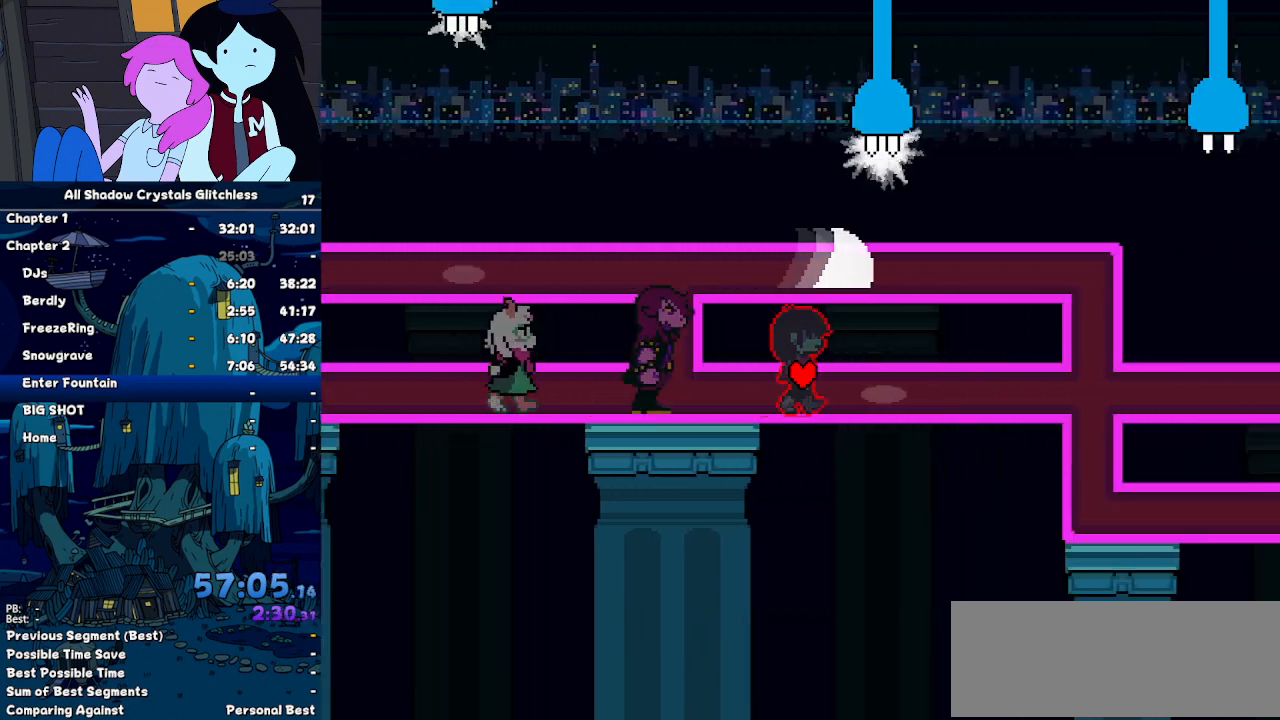
{"keys": ["right"], "events": []}
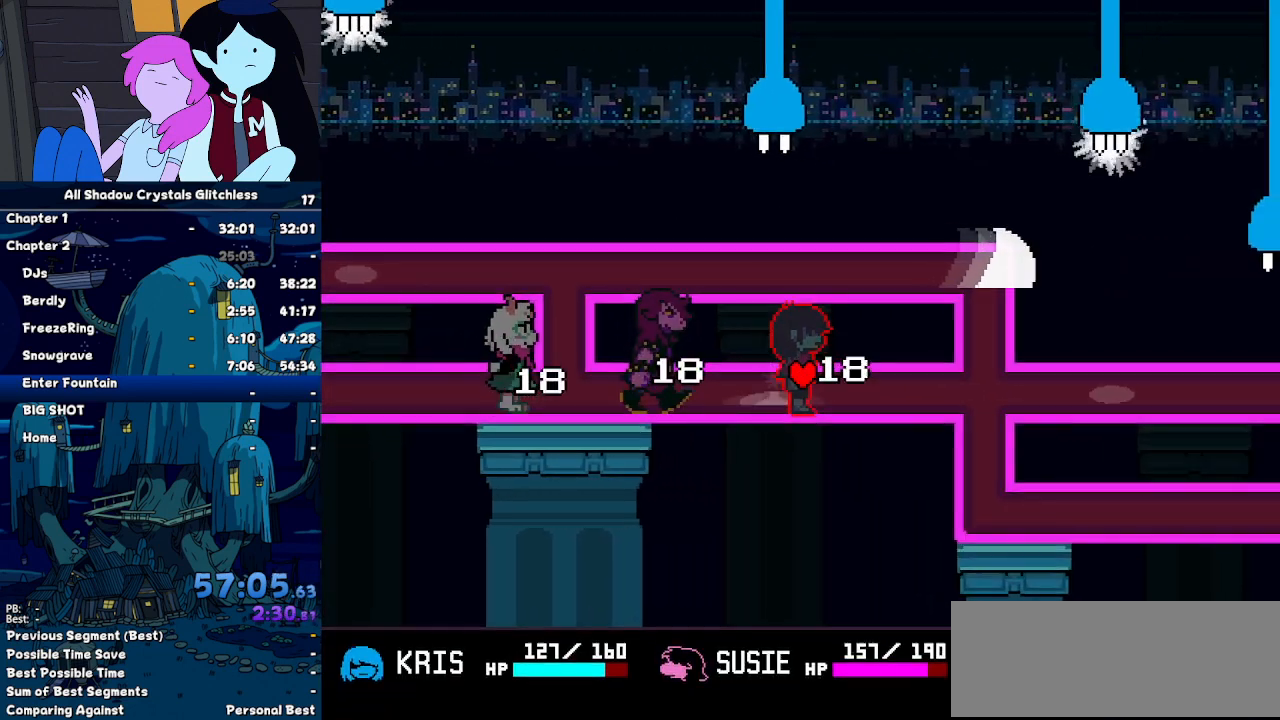
{"keys": ["right"], "events": []}
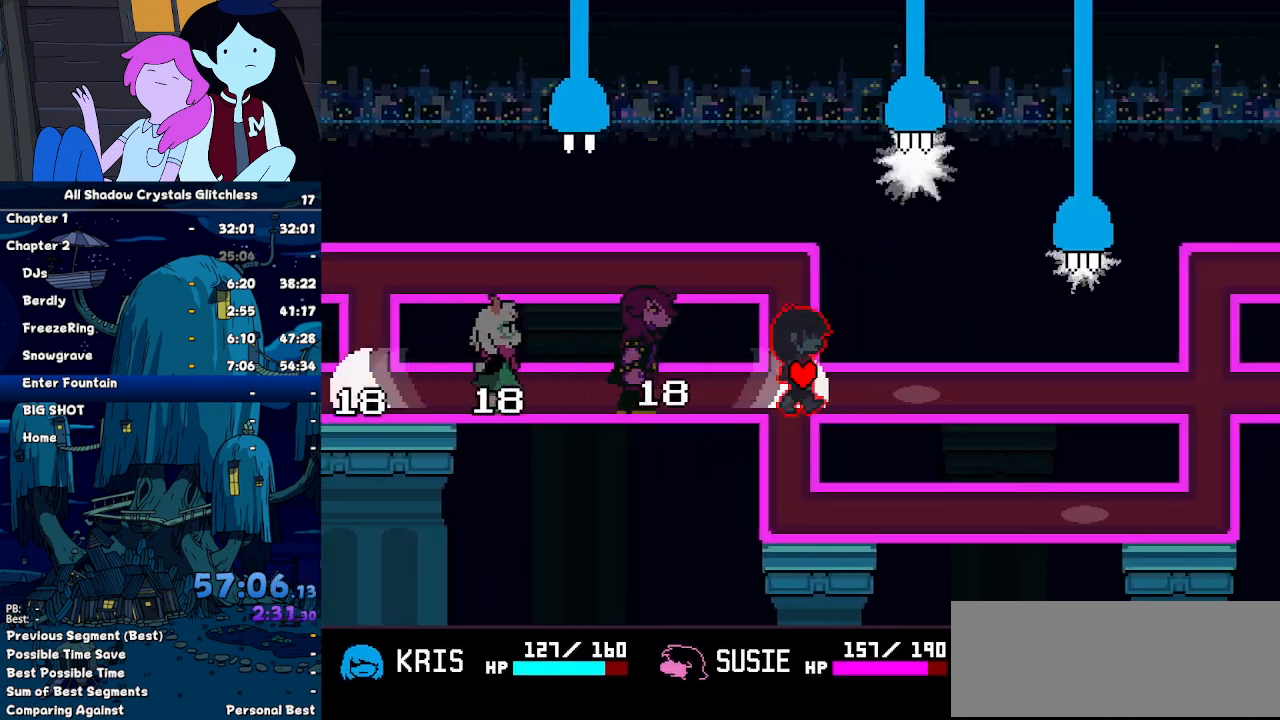
{"keys": ["right"], "events": []}
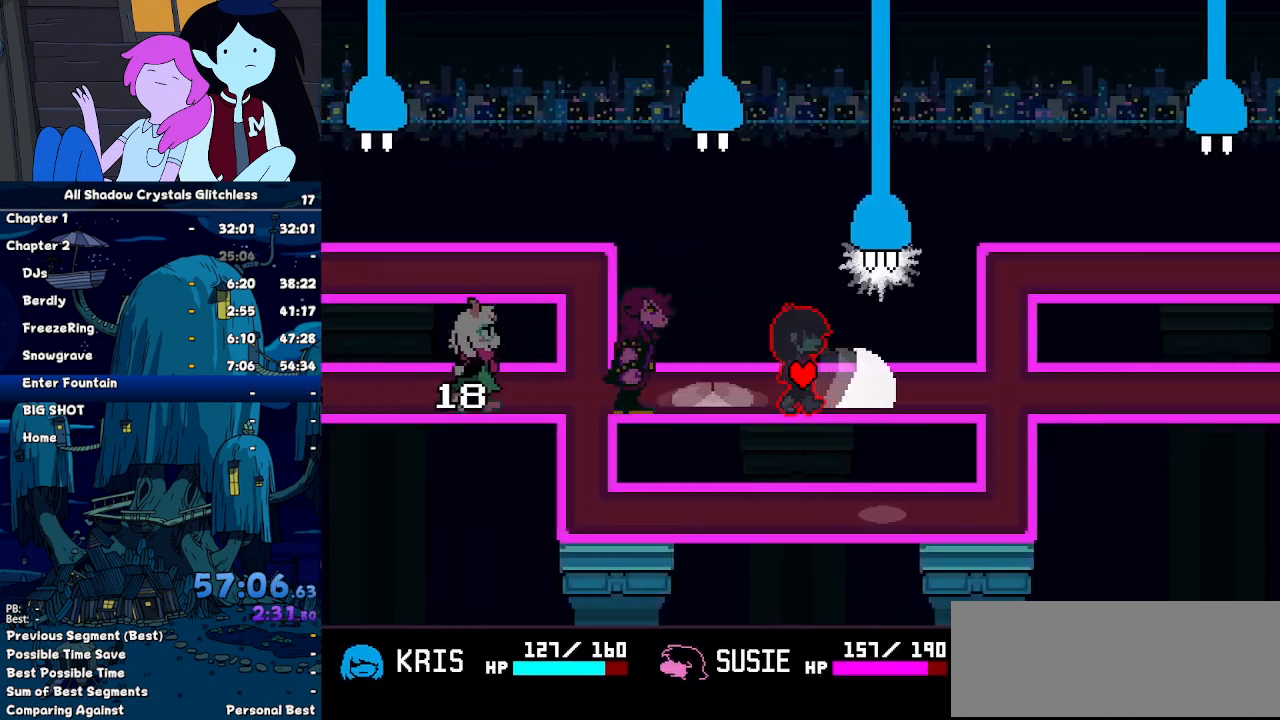
{"keys": ["right"], "events": []}
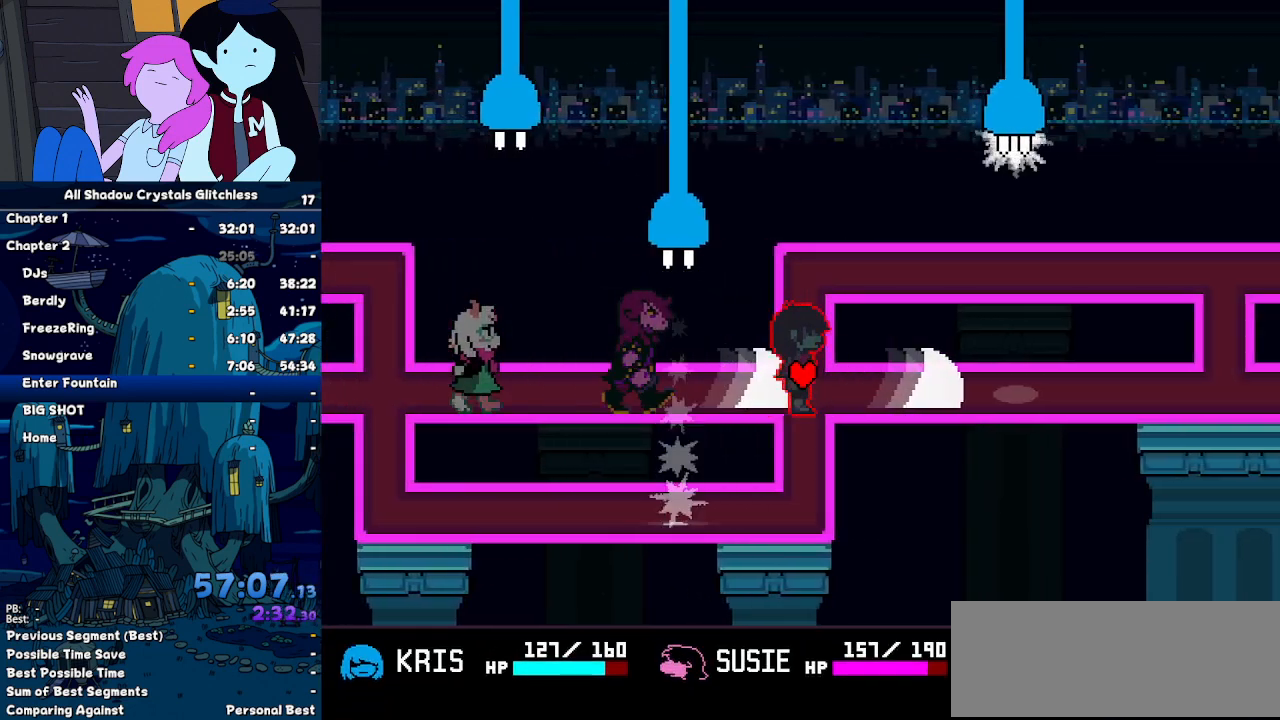
{"keys": ["right"], "events": []}
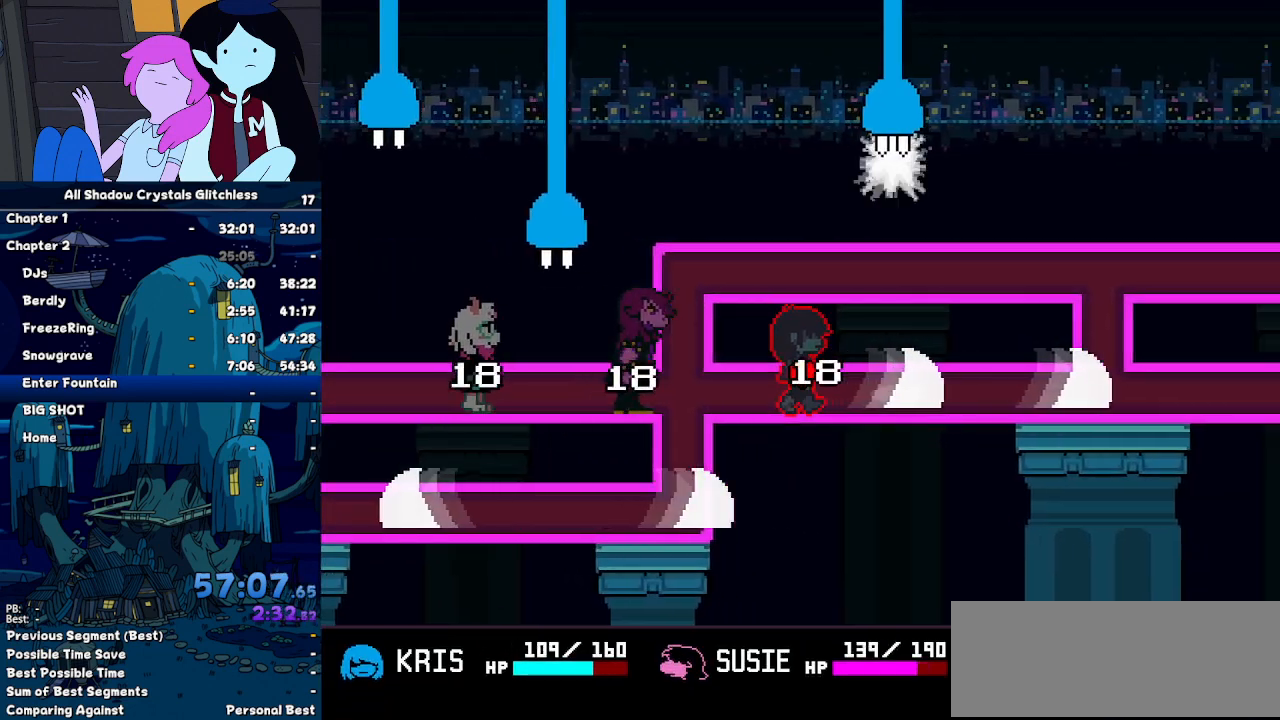
{"keys": ["right"], "events": []}
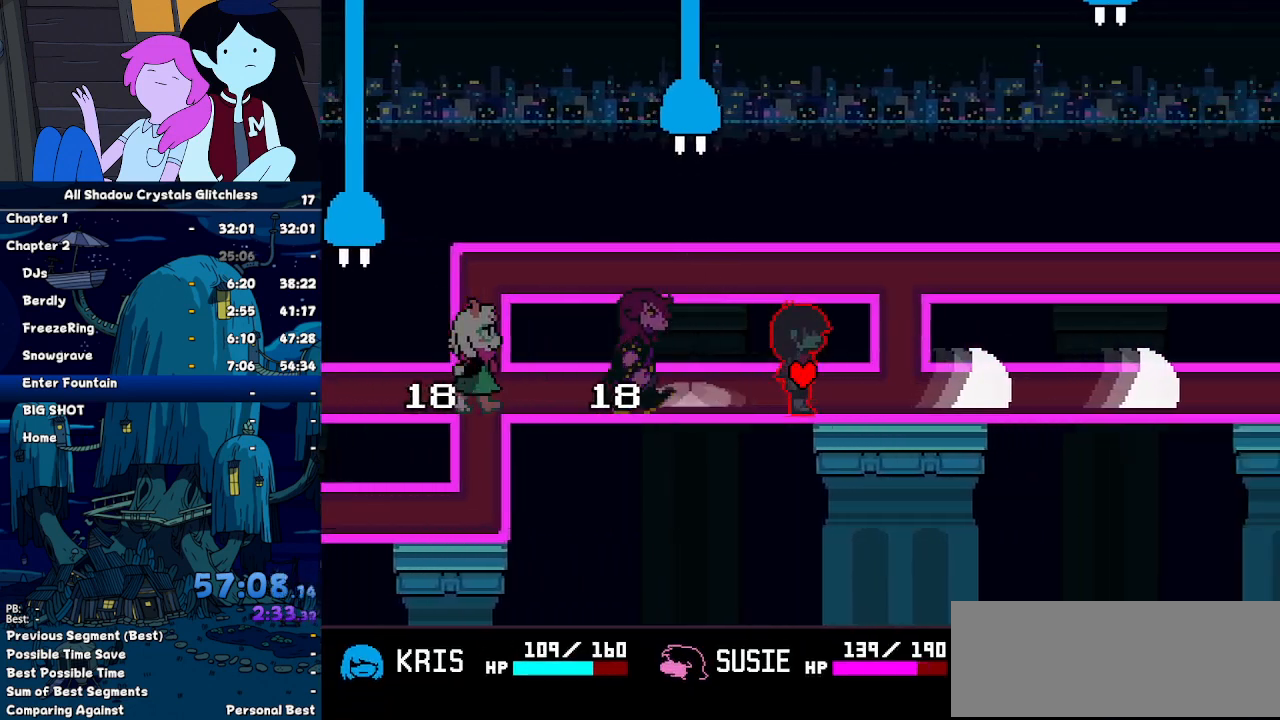
{"keys": ["right"], "events": []}
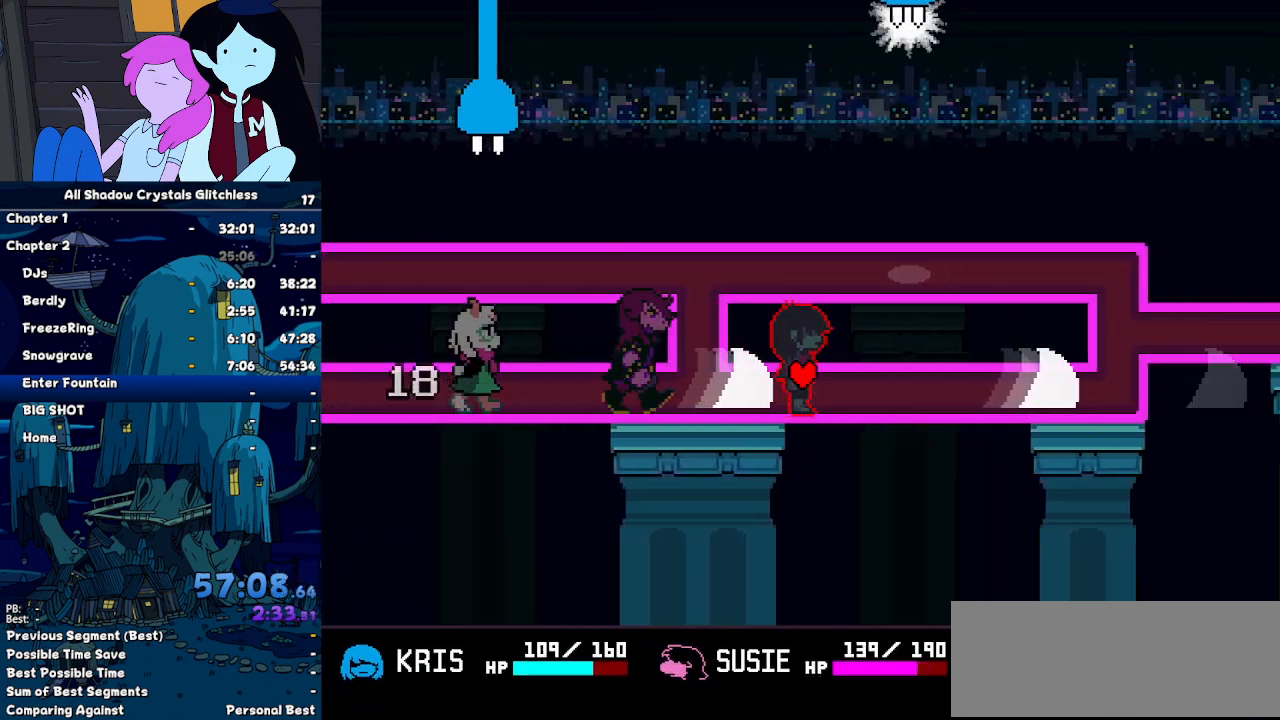
{"keys": ["right"], "events": []}
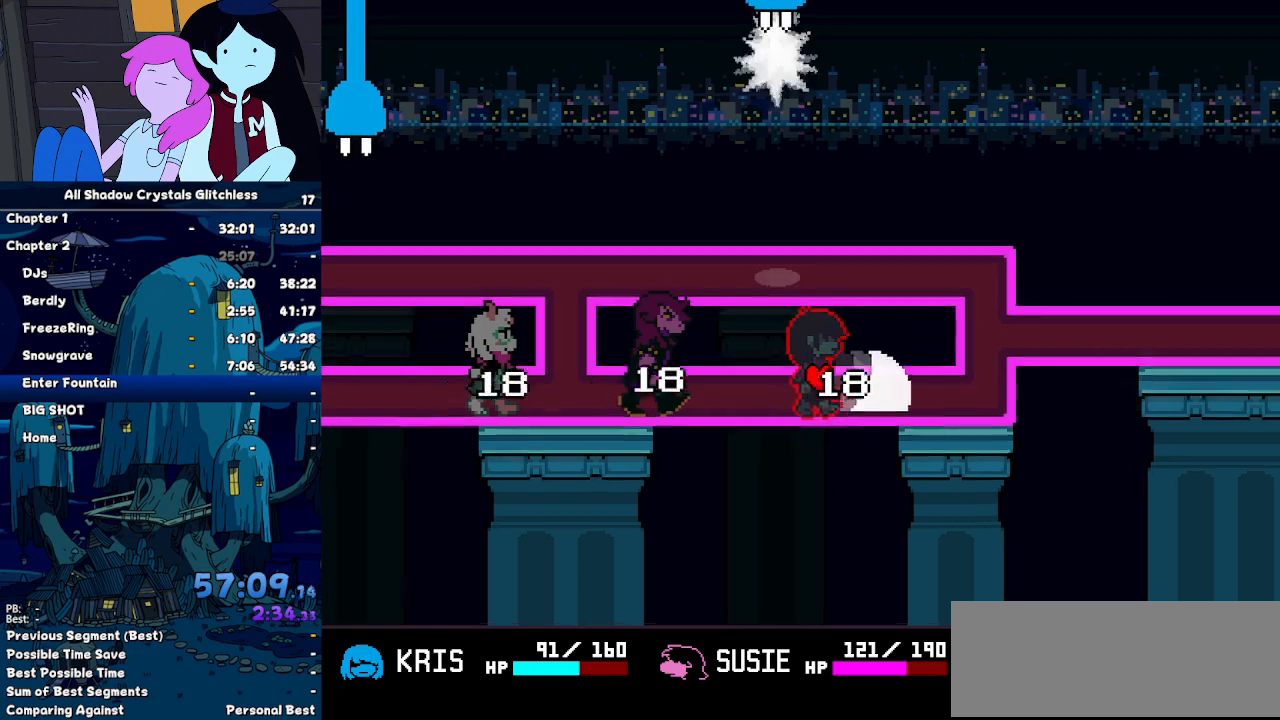
{"keys": ["up"], "events": [[367, "up", "down"], [500, "right", "up"]]}
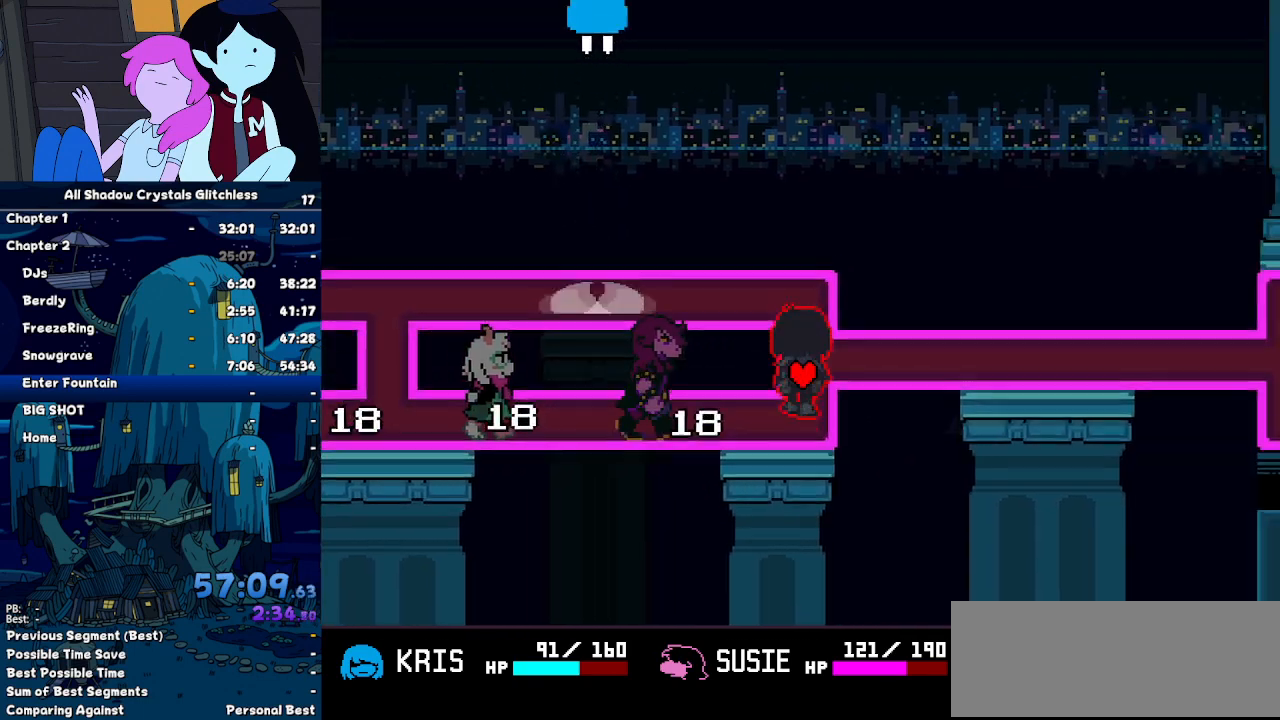
{"keys": ["right"], "events": [[100, "right", "down"], [134, "up", "up"]]}
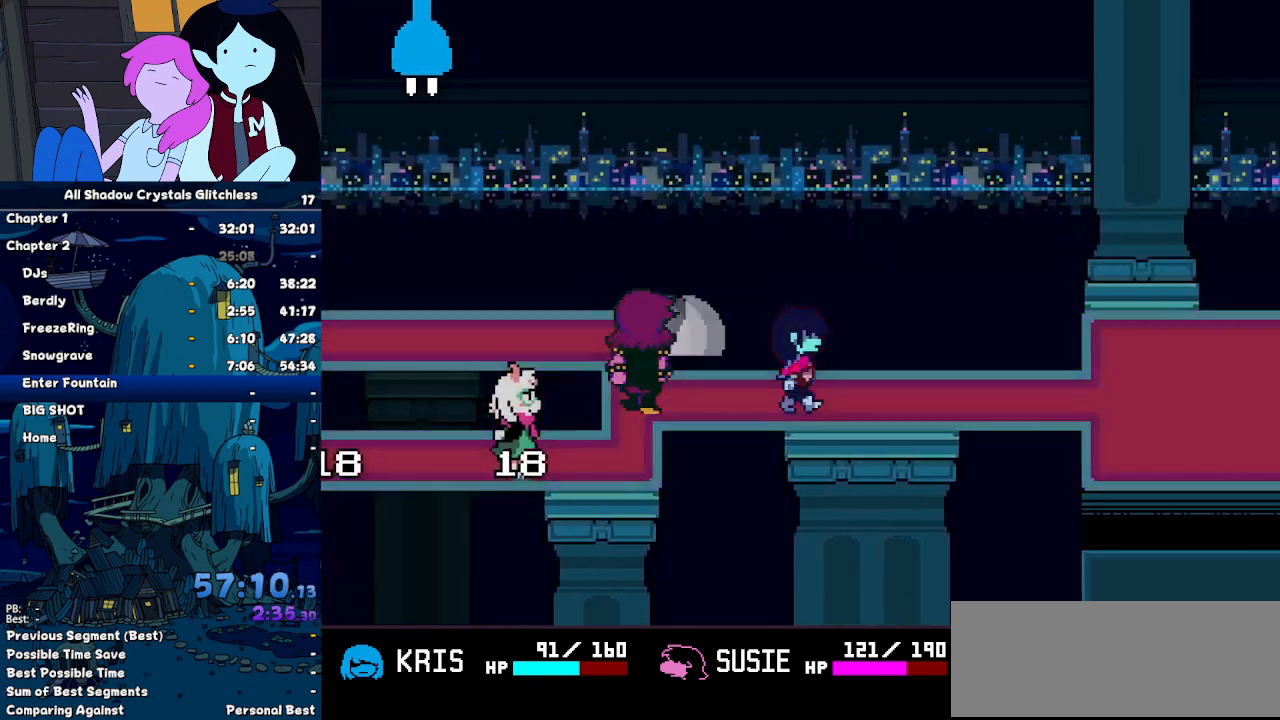
{"keys": ["right"], "events": []}
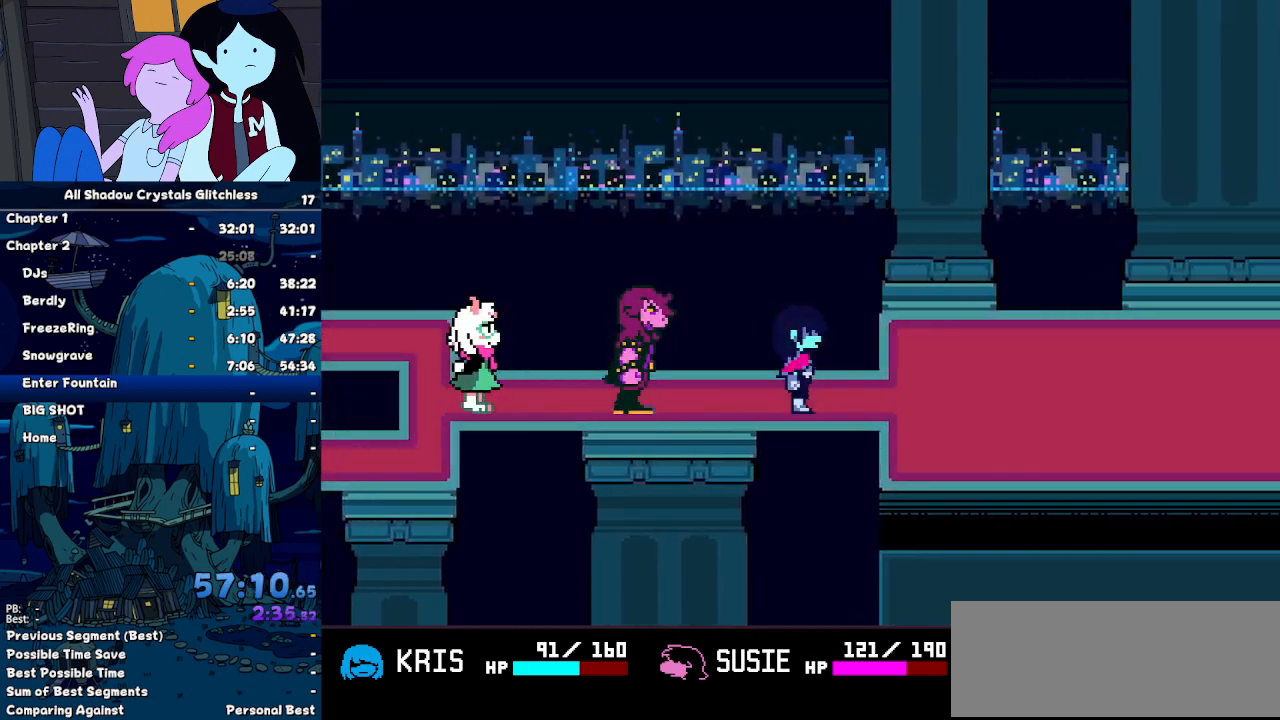
{"keys": ["right"], "events": []}
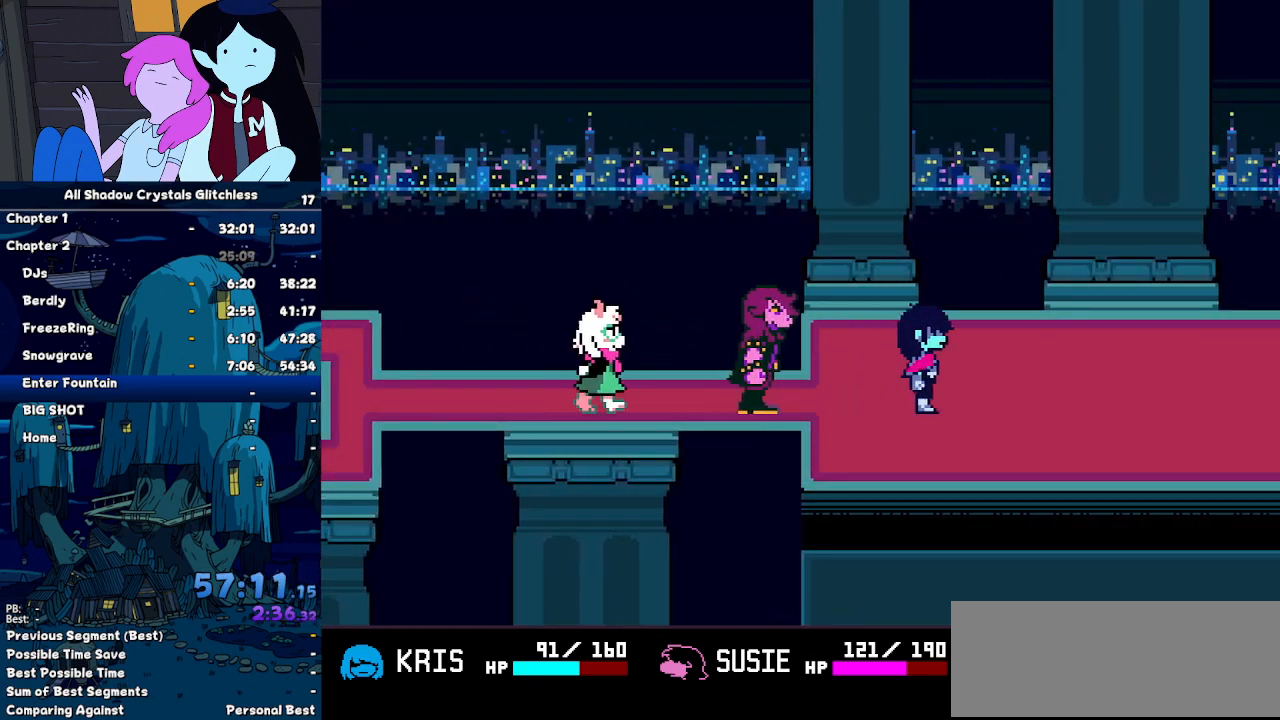
{"keys": ["right"], "events": []}
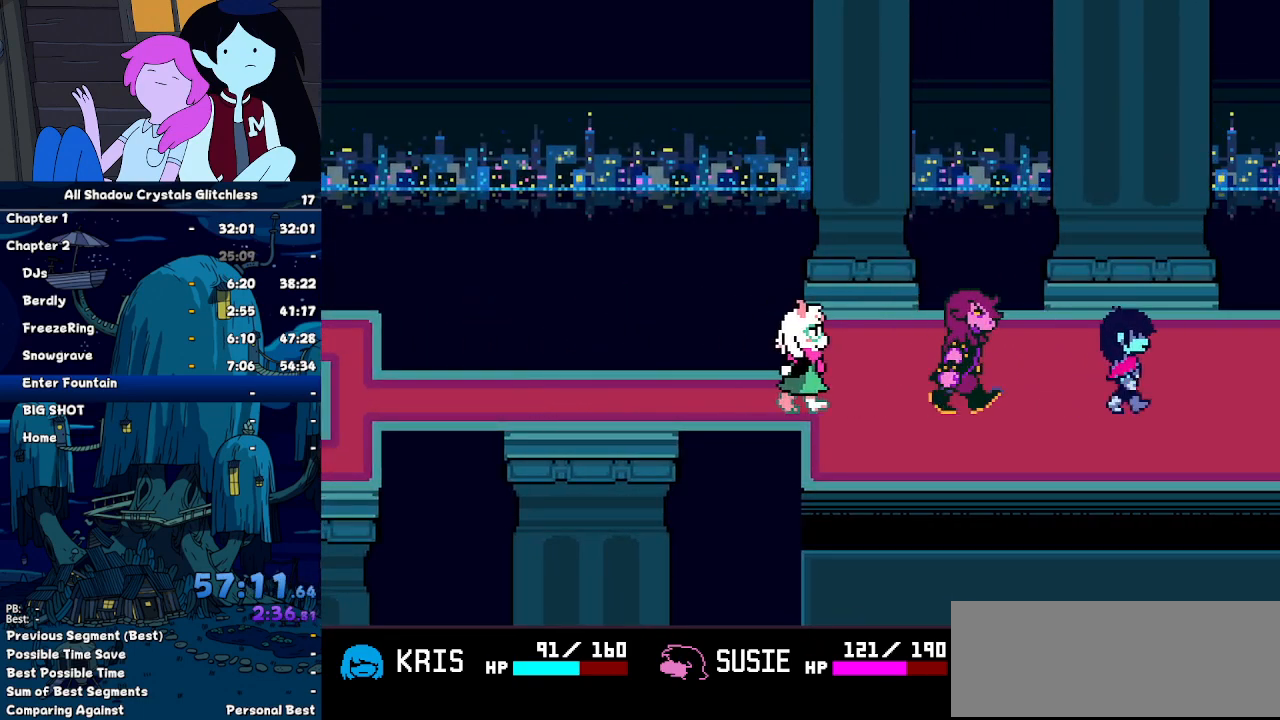
{"keys": ["right"], "events": []}
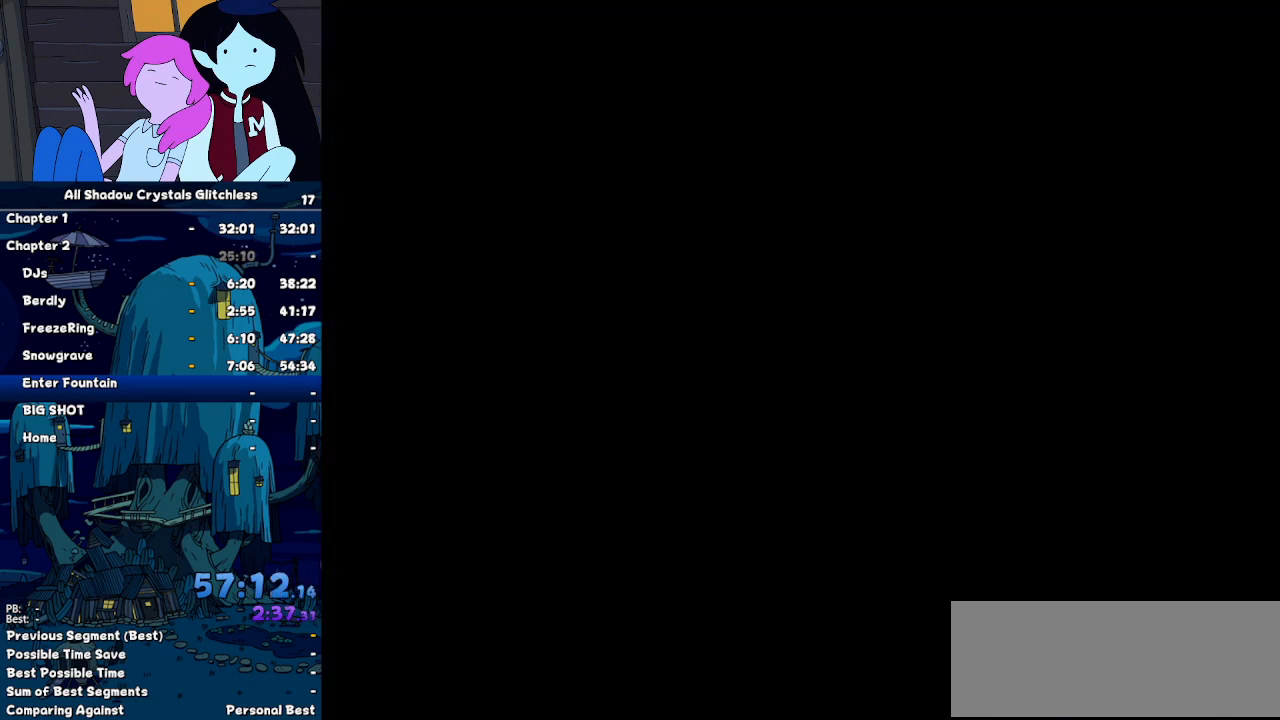
{"keys": ["right"], "events": []}
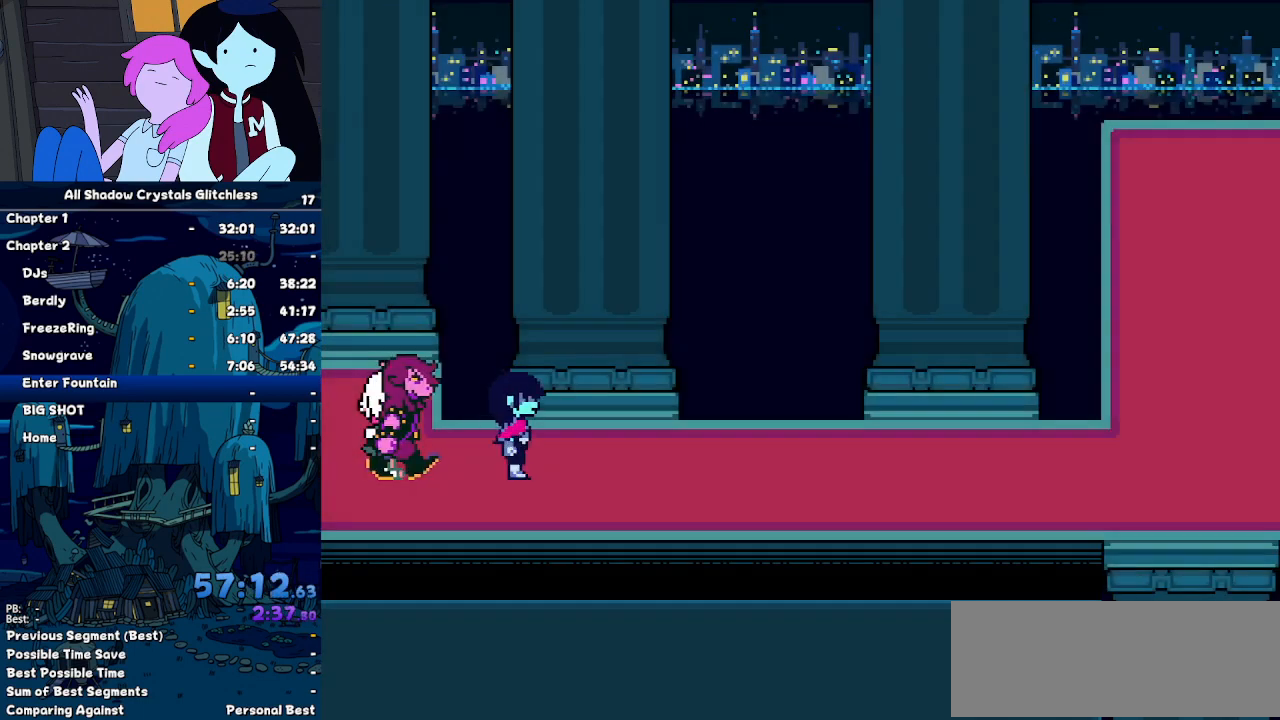
{"keys": ["right"], "events": []}
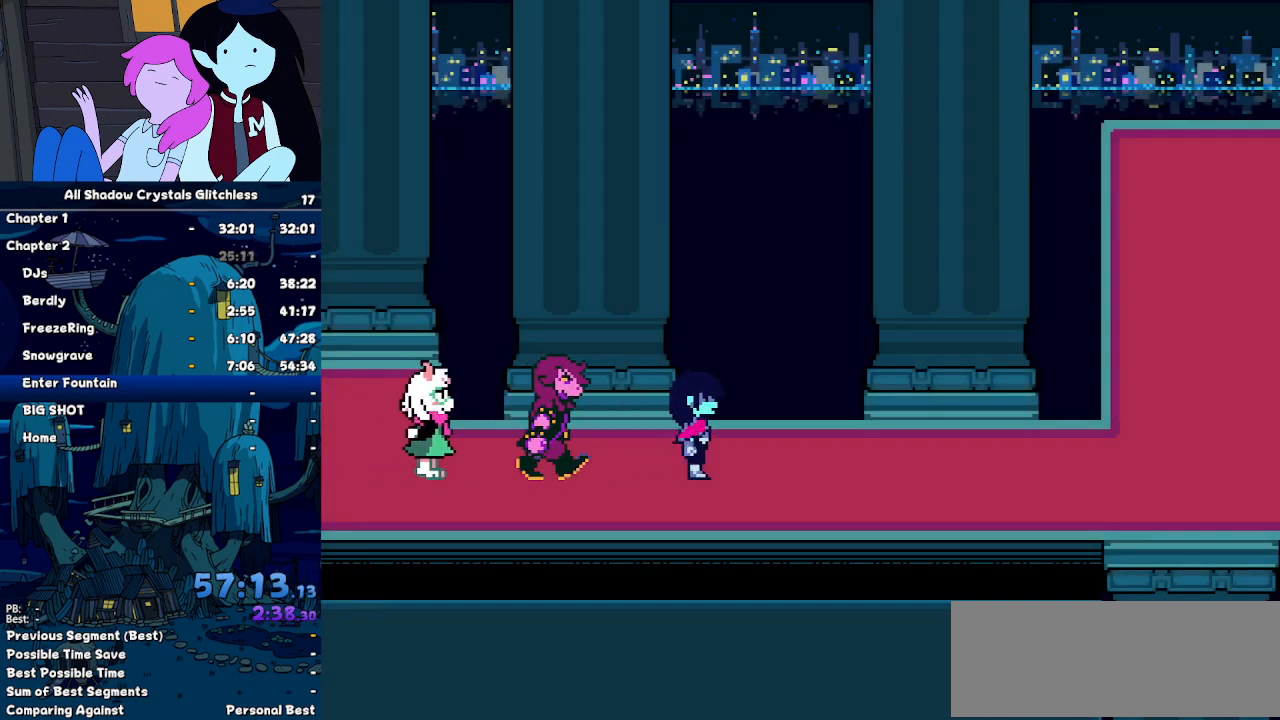
{"keys": ["right"], "events": []}
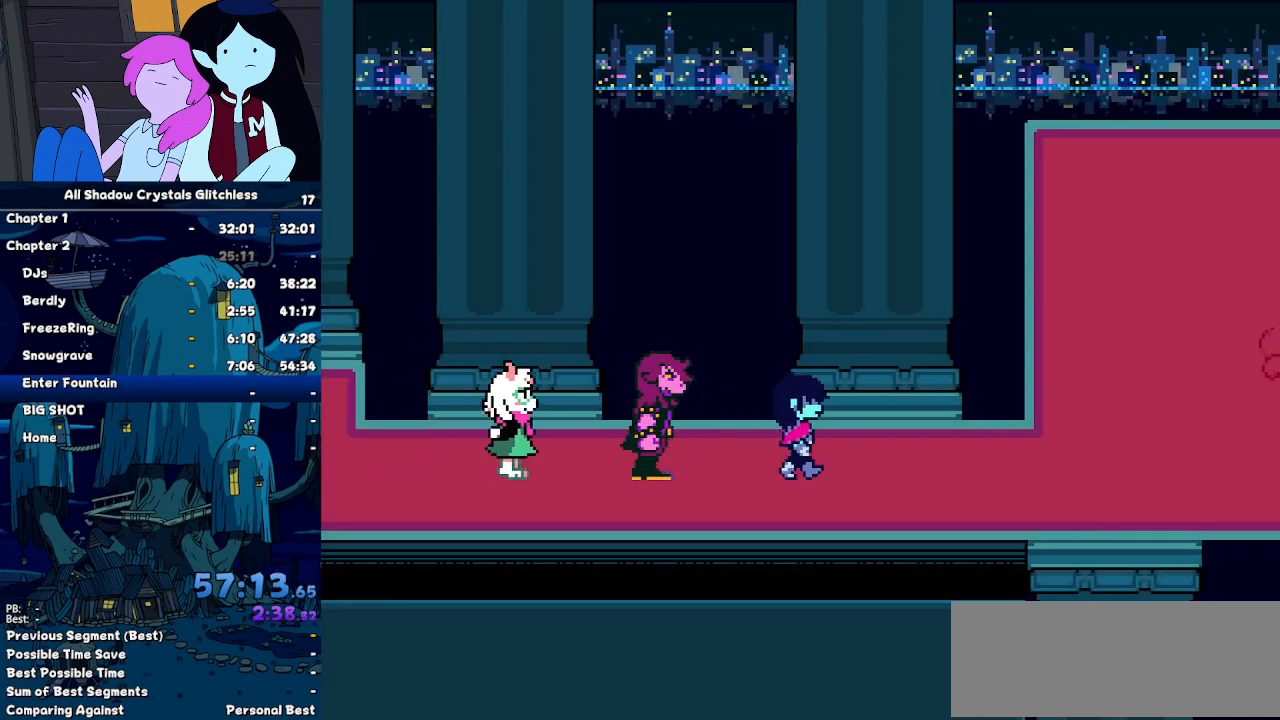
{"keys": ["right"], "events": []}
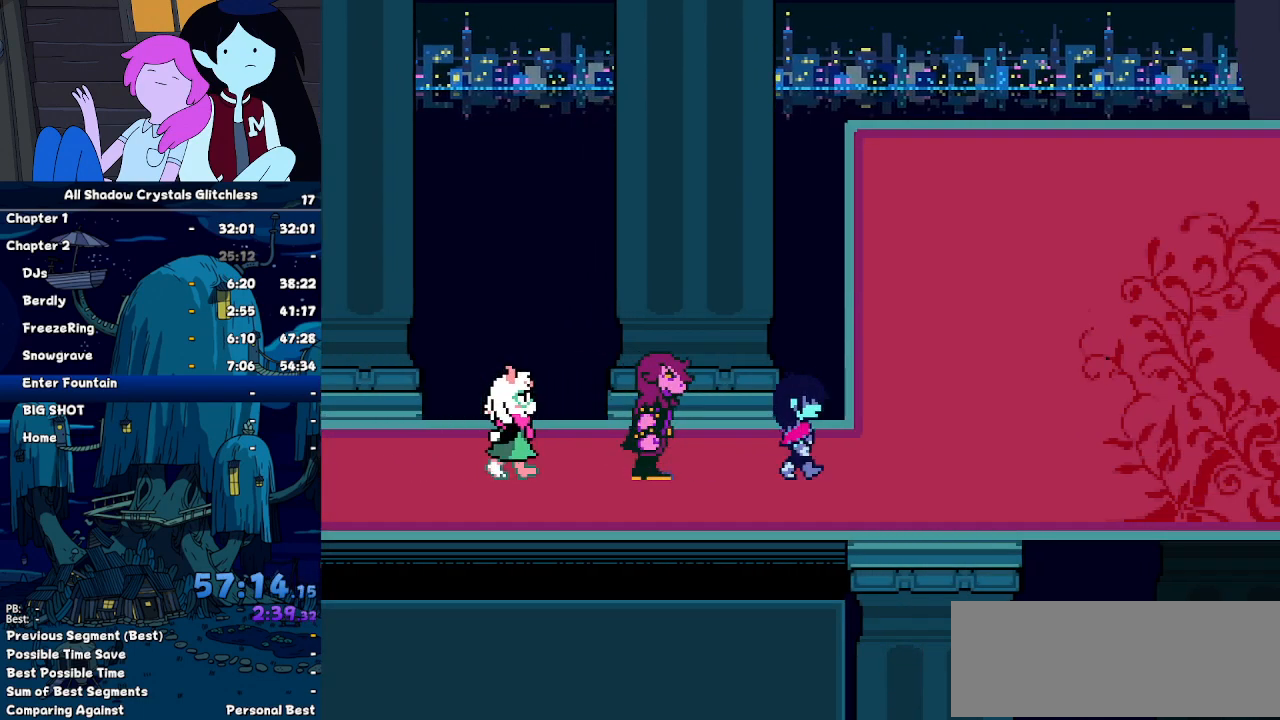
{"keys": ["right"], "events": []}
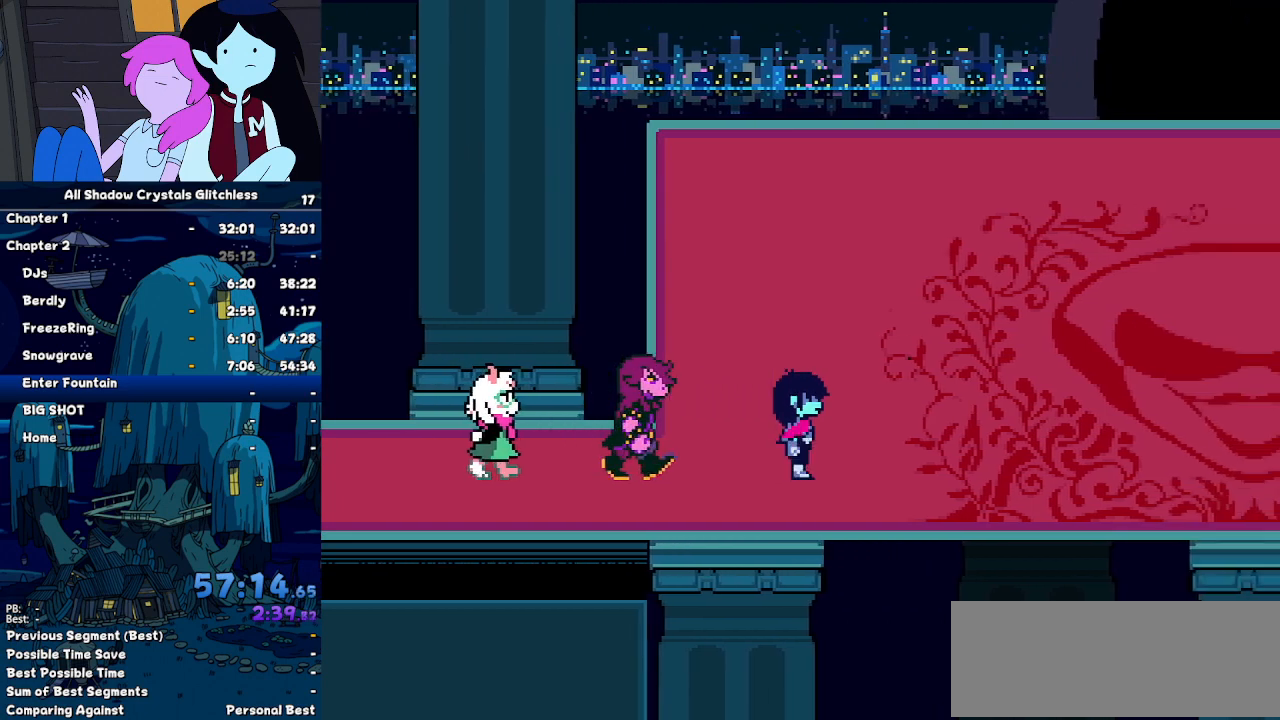
{"keys": ["right"], "events": []}
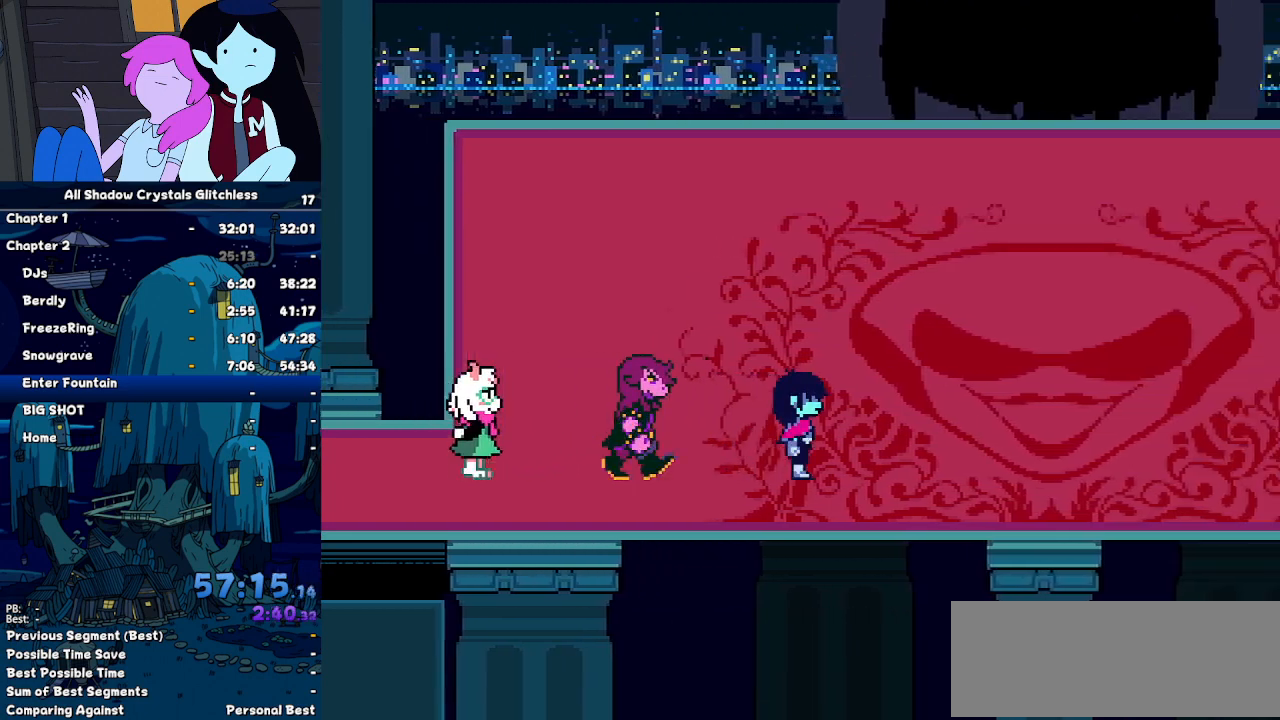
{"keys": ["right"], "events": []}
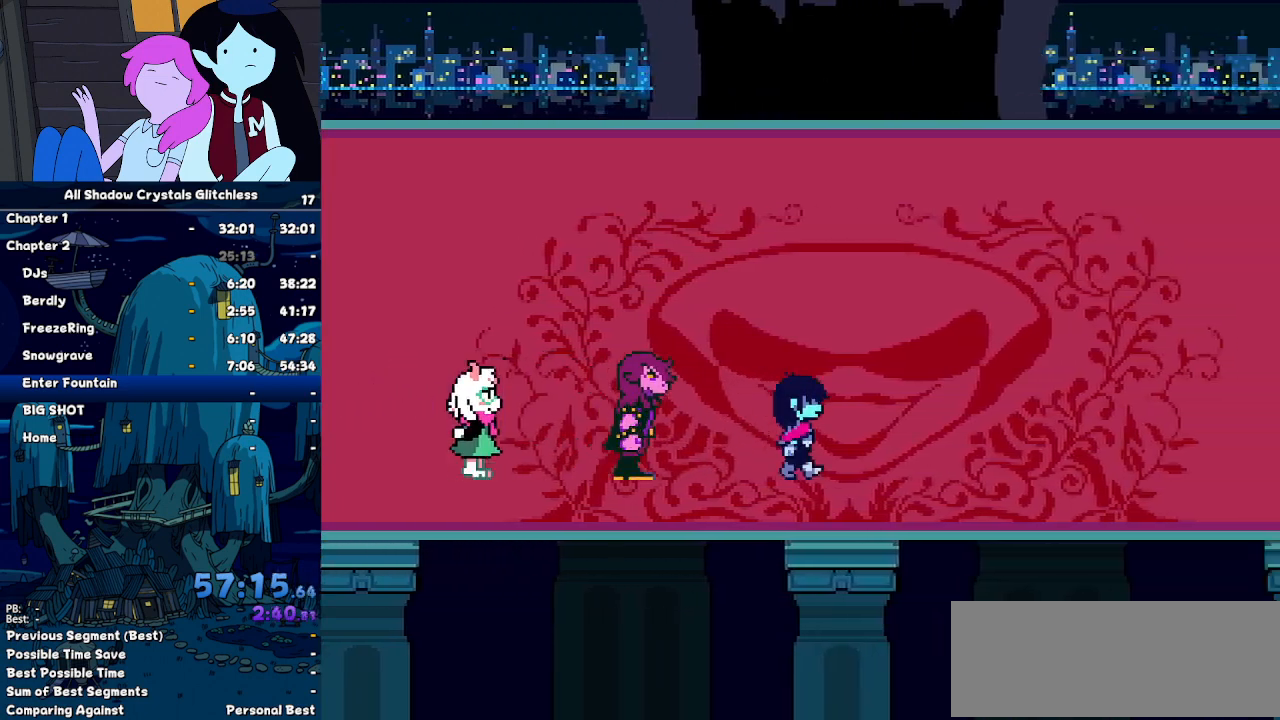
{"keys": ["right"], "events": []}
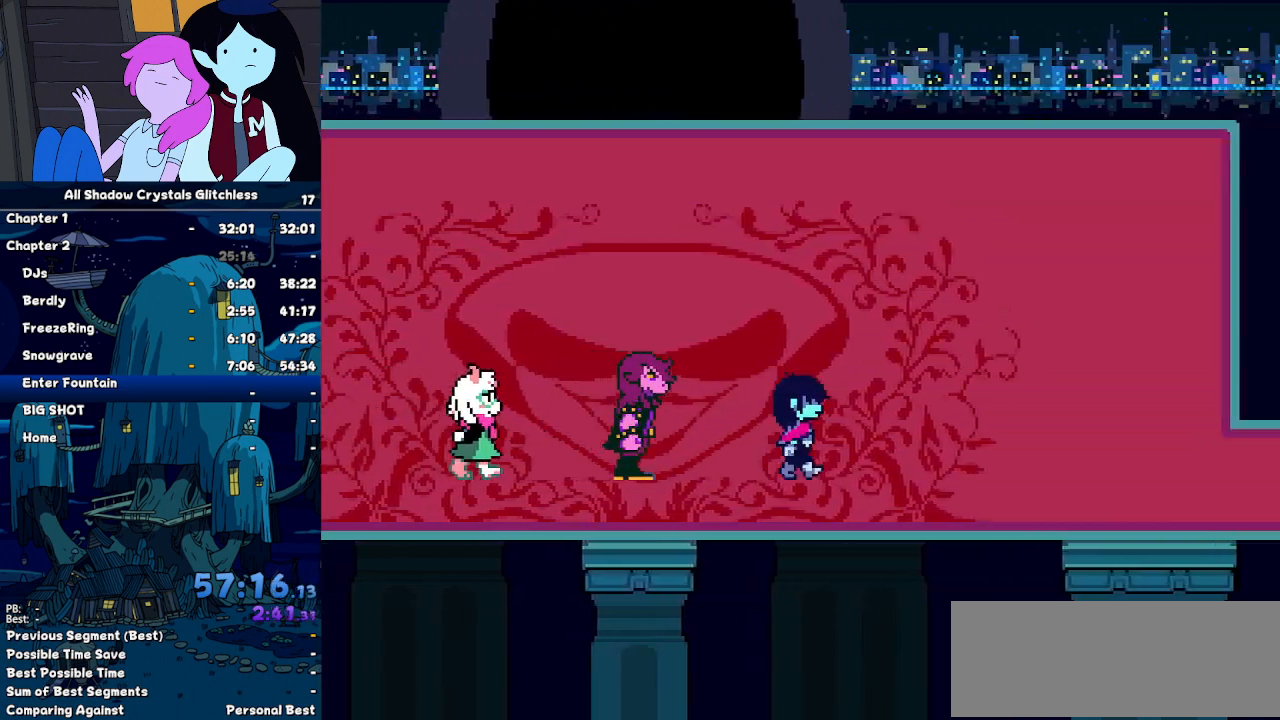
{"keys": ["right"], "events": []}
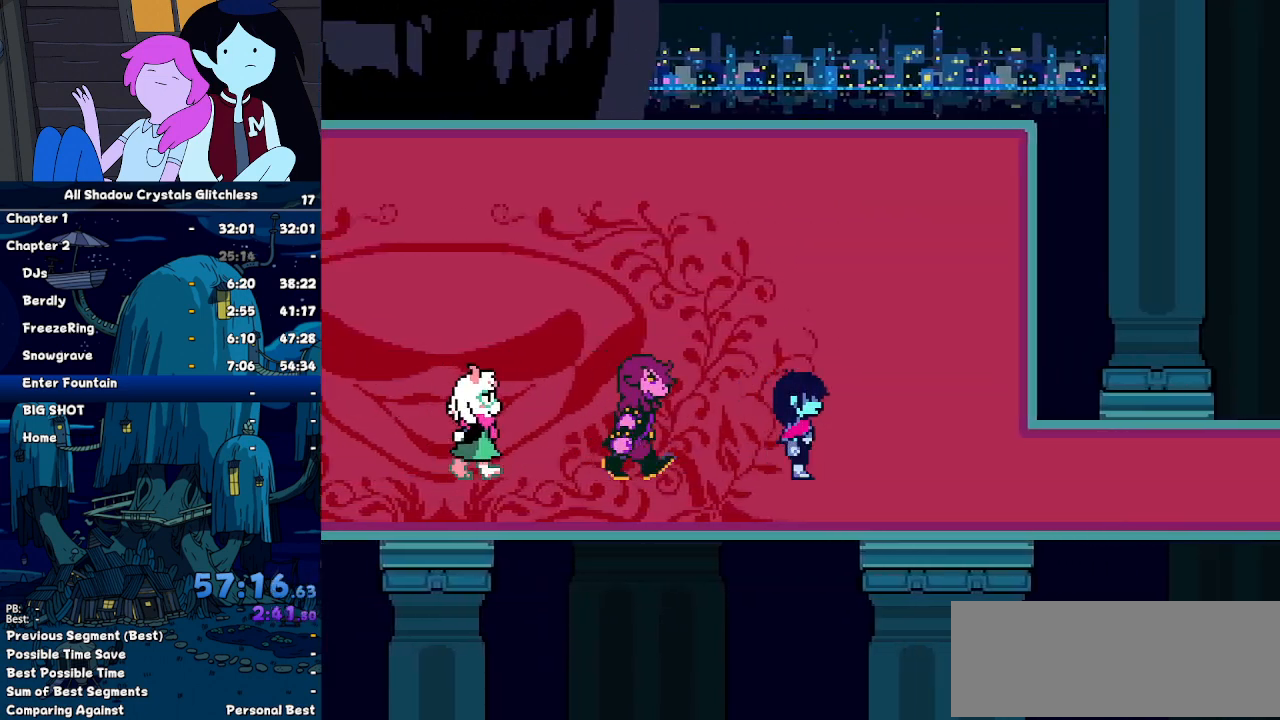
{"keys": ["right"], "events": []}